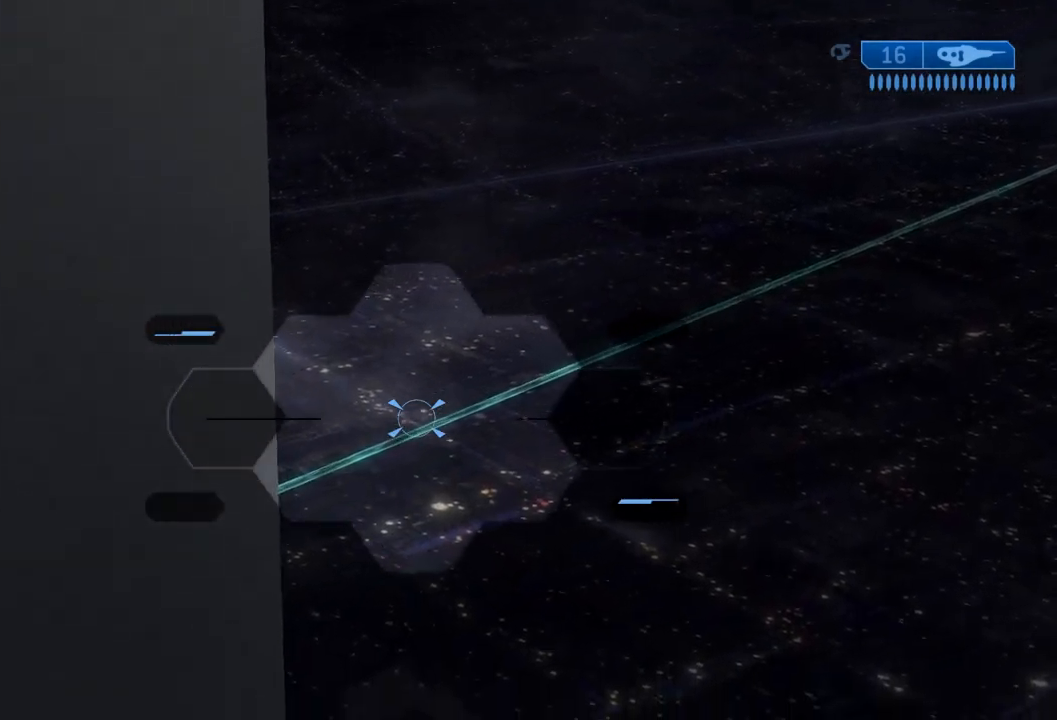
Gameplay with a controller (Xbox layout); each line is a JSON object with the inputs held at the frame after it. "events" lists button and stick changes between this image and that frame as [ms after this image, input, new state], when the widget could be followed in between. Not read: L3 R3 Y.
{"buttons": [], "left_stick": "center", "right_stick": "down-left", "events": []}
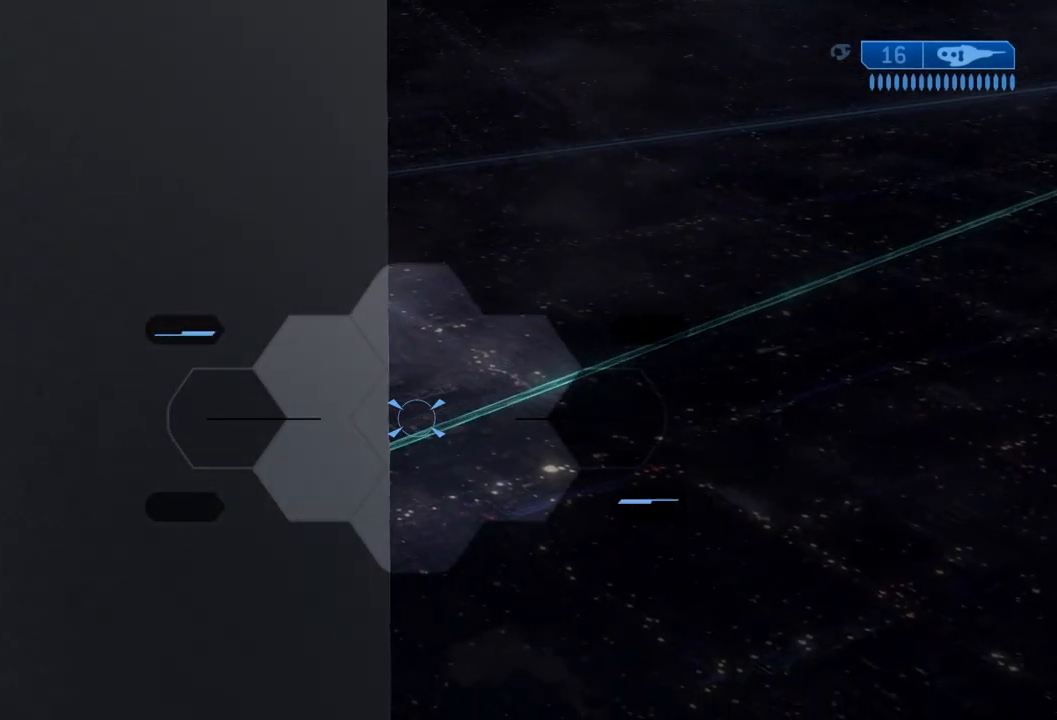
{"buttons": [], "left_stick": "center", "right_stick": "down-left", "events": []}
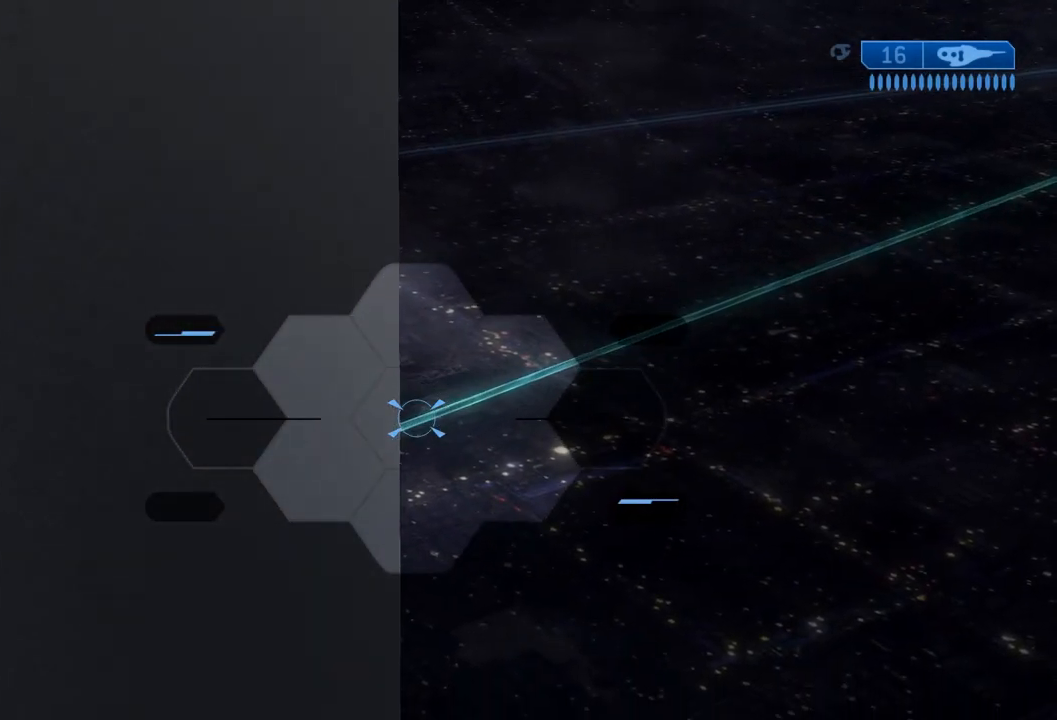
{"buttons": [], "left_stick": "center", "right_stick": "up-right", "events": [[150, "right_stick", "center"], [333, "right_stick", "up-right"]]}
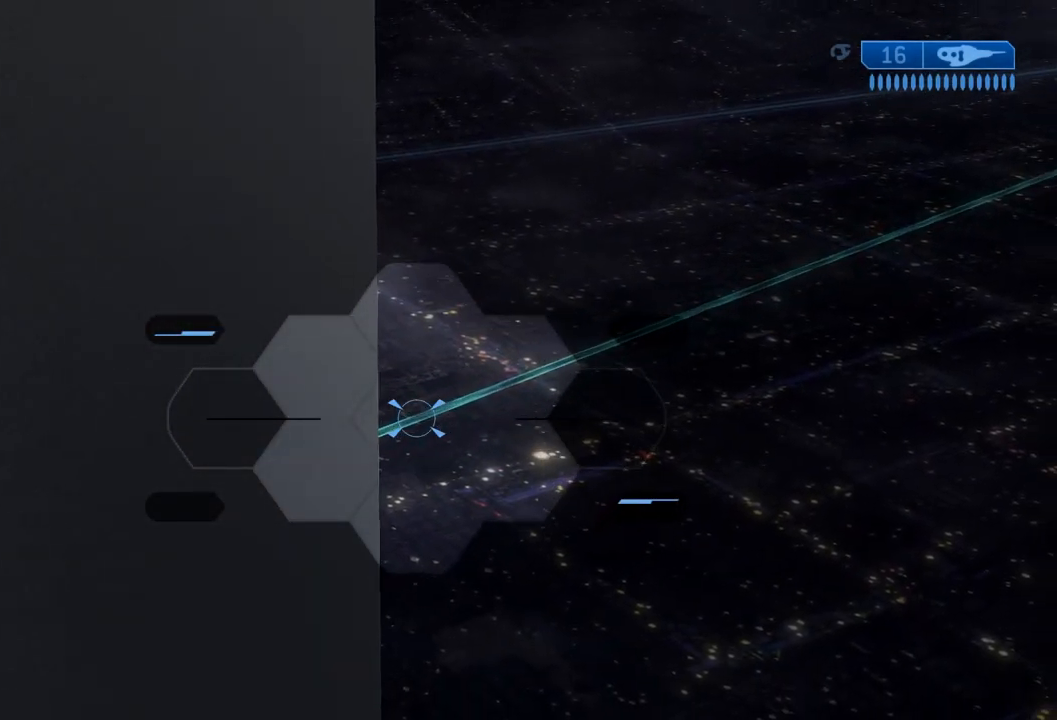
{"buttons": [], "left_stick": "center", "right_stick": "up-right", "events": [[201, "right_stick", "center"], [434, "right_stick", "up-right"]]}
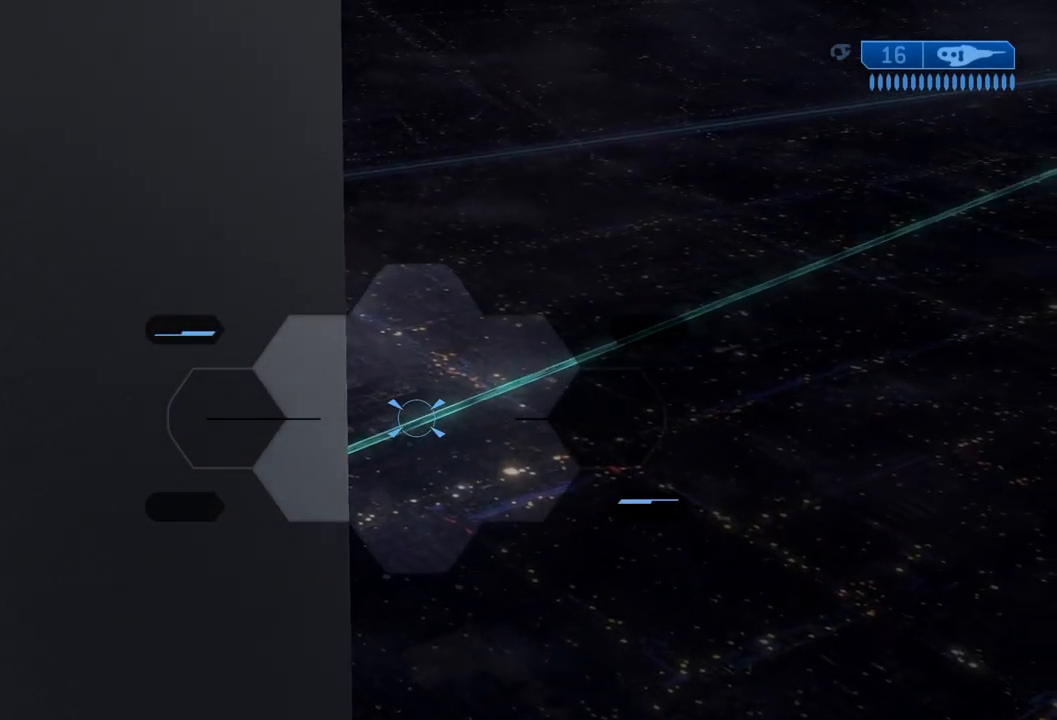
{"buttons": [], "left_stick": "center", "right_stick": "up-right", "events": []}
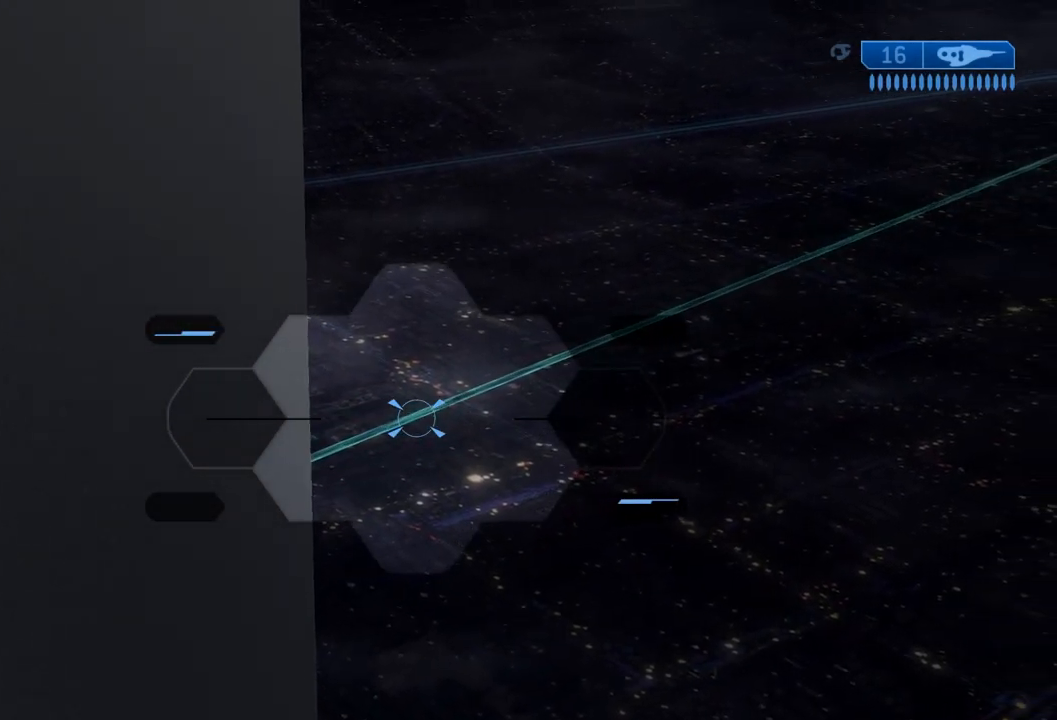
{"buttons": [], "left_stick": "center", "right_stick": "up-right", "events": []}
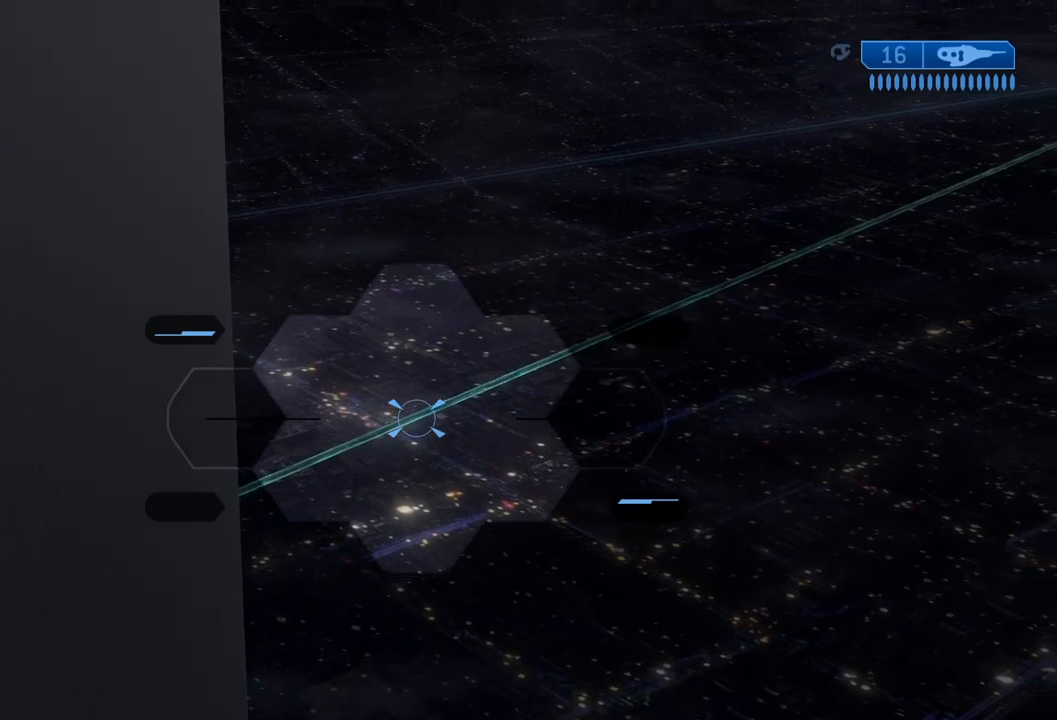
{"buttons": [], "left_stick": "center", "right_stick": "up-right", "events": []}
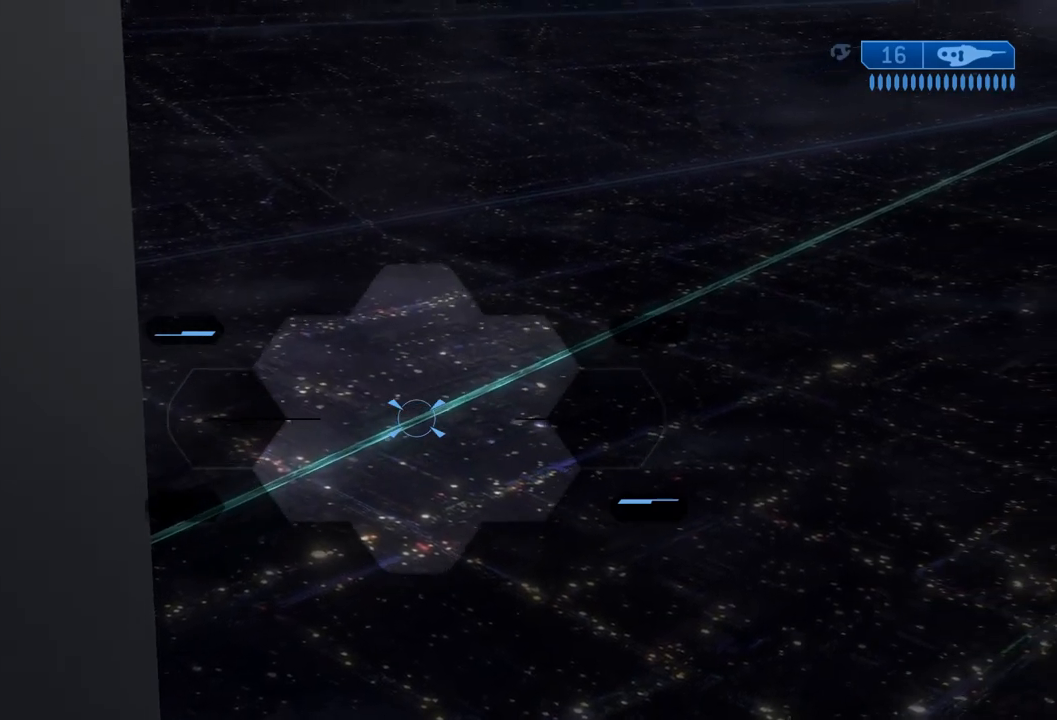
{"buttons": [], "left_stick": "center", "right_stick": "up-right", "events": []}
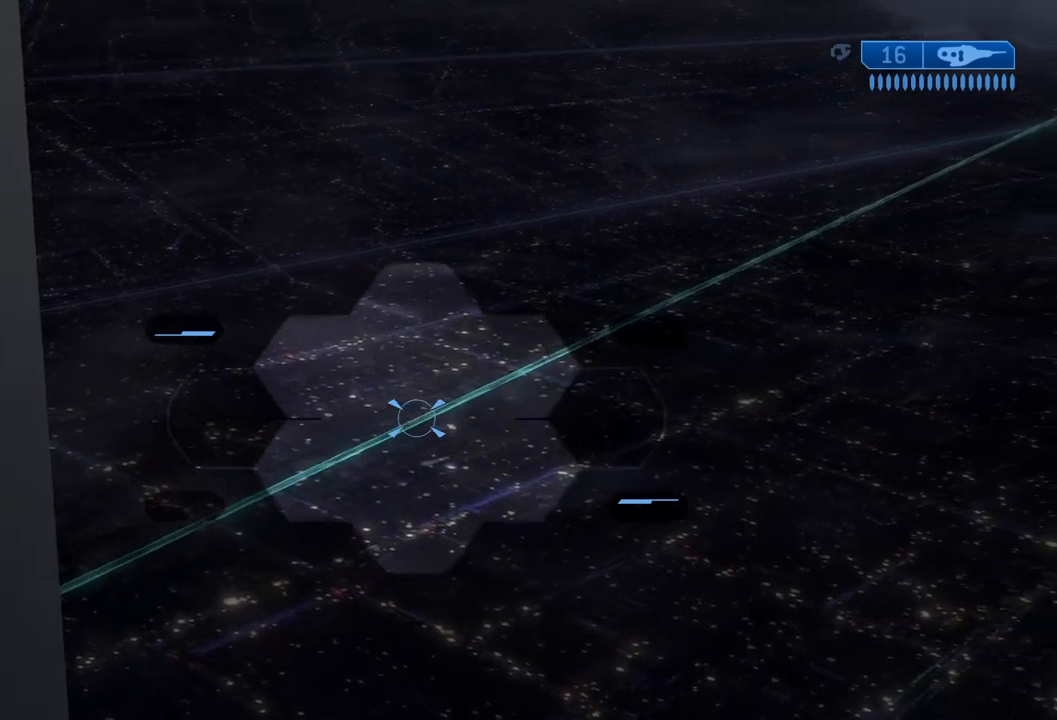
{"buttons": [], "left_stick": "center", "right_stick": "up-right", "events": []}
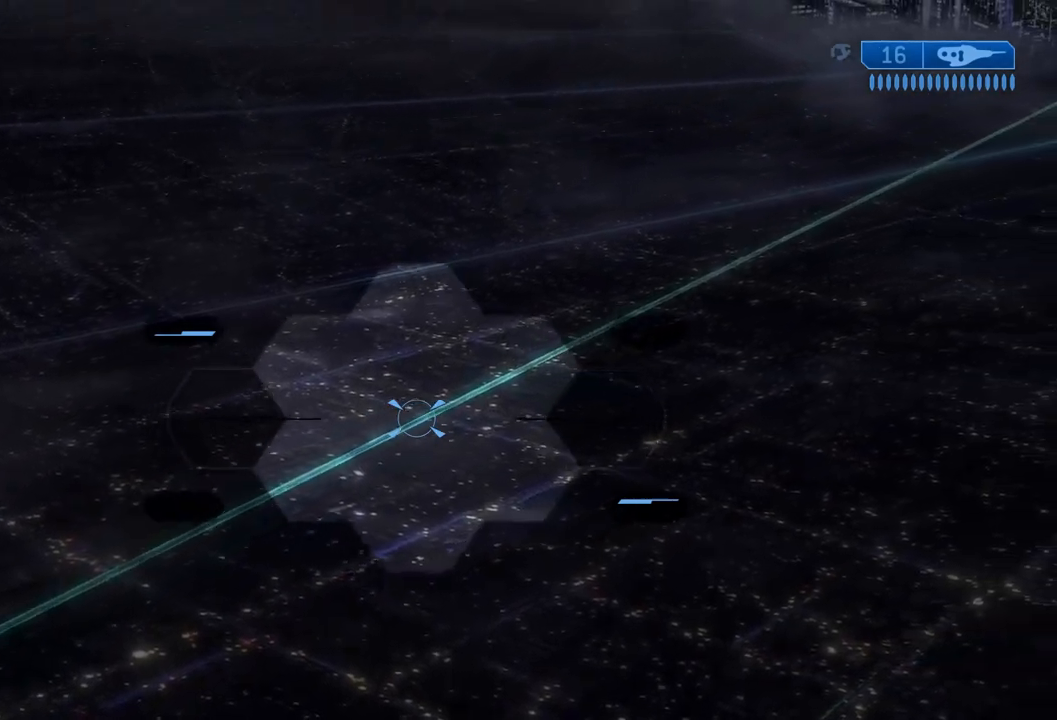
{"buttons": [], "left_stick": "center", "right_stick": "up-right", "events": []}
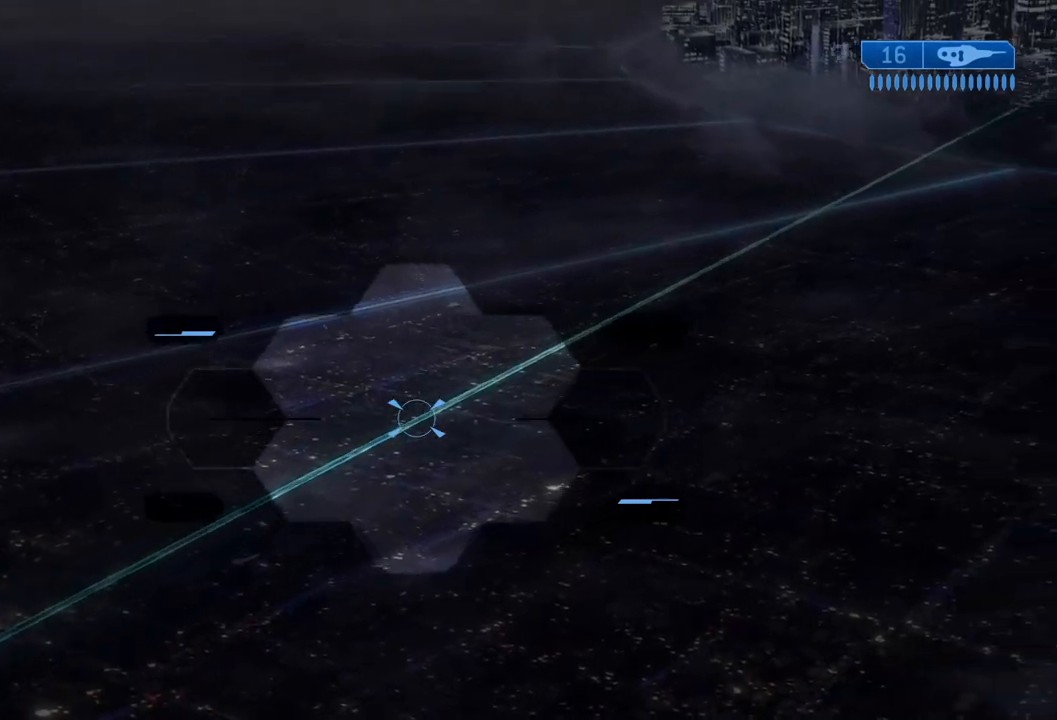
{"buttons": [], "left_stick": "center", "right_stick": "up-right", "events": []}